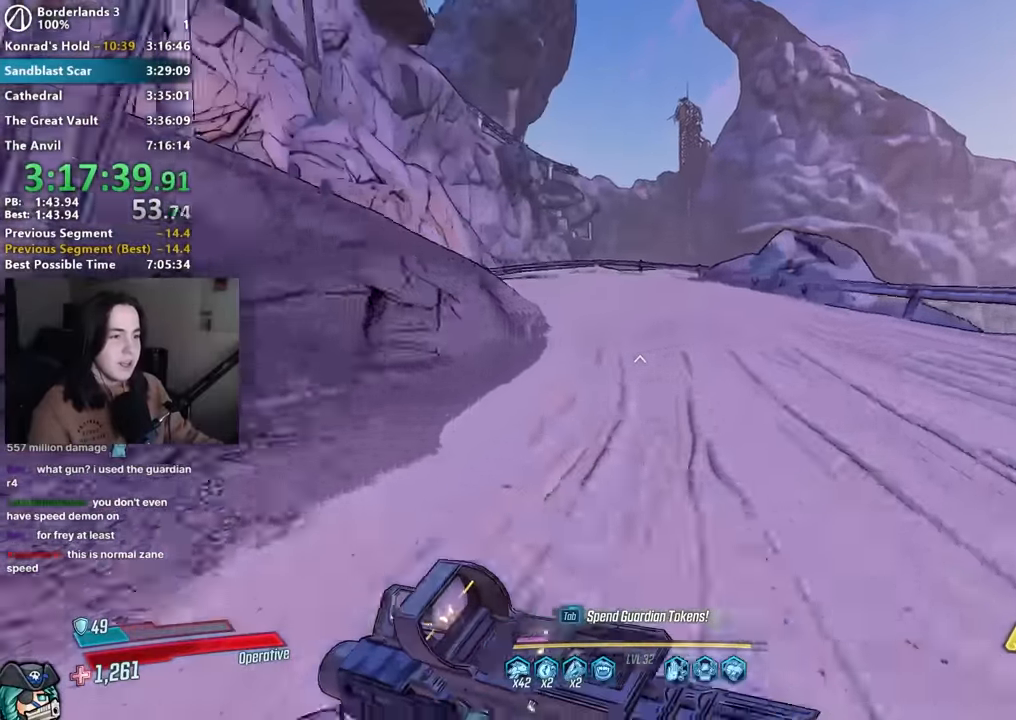
Gameplay with keyboard and mouse; each line is a JSON object with the keys and mouse buttons held at the frame after it. "events" lists presses ("down") and releases ("up") of "1", "2", "3", "4", "5", "a", "alt", "b", "c", "caps_lock", "ctrl", "d", "down", "e", "f", "f1", "f2", "g", "left", "q", "r", "return", "right", "s", "shift", "space", "t", "tab", "up", "v", "w", "x", "z", "mouse_left", "mouse_middle", "mouse_right", "mouse_mb4", "mouse_mb5", "mouse_wheel_up" and "mouse_wheel_down" between this image and that frame as [ms after this image, input, new state], when the widget could be followed in between. "mouse_left", "mouse_middle", "mouse_right", "mouse_mb4", "mouse_mb5", "mouse_wheel_up", "mouse_wheel_down" = the "left", "middle", "right", "mb4", "mb5", "wheel_up", "wheel_down" buttons of the "mouse" list. No other keys are recorded. Not read: mouse_move other_keys.
{"keys": ["w"], "mouse": [], "events": []}
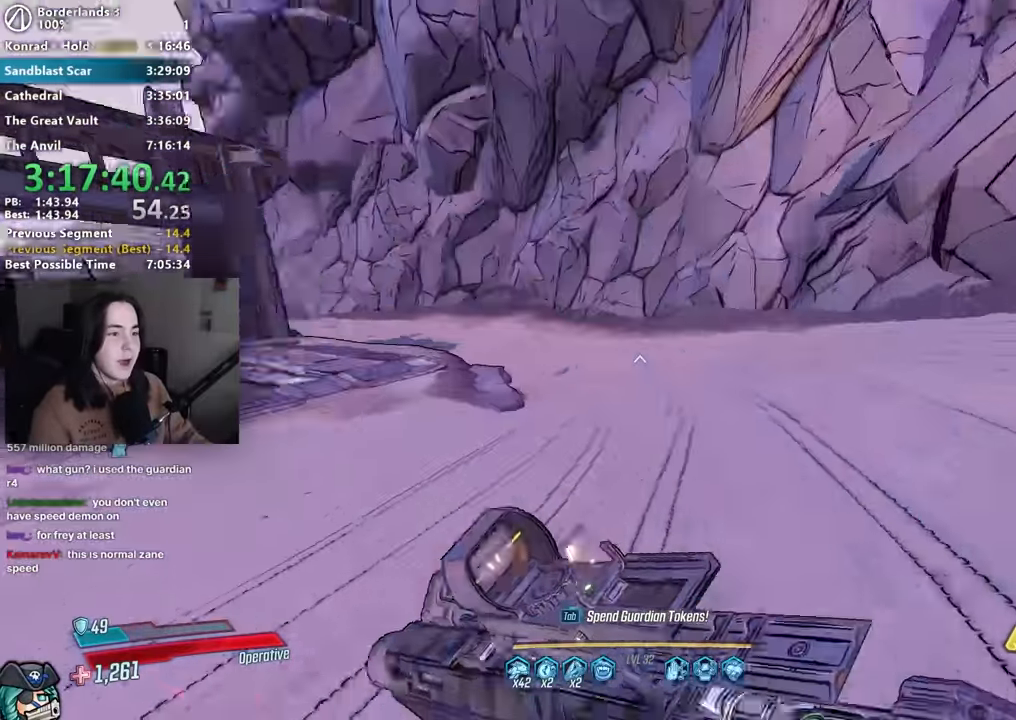
{"keys": ["w"], "mouse": [], "events": []}
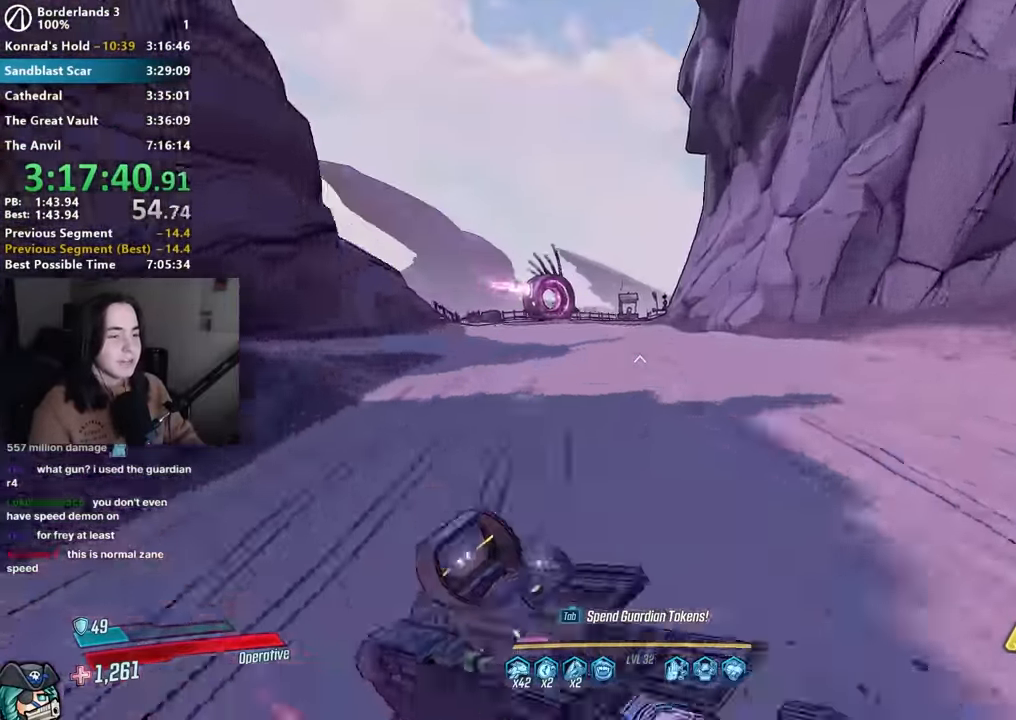
{"keys": ["w"], "mouse": [], "events": []}
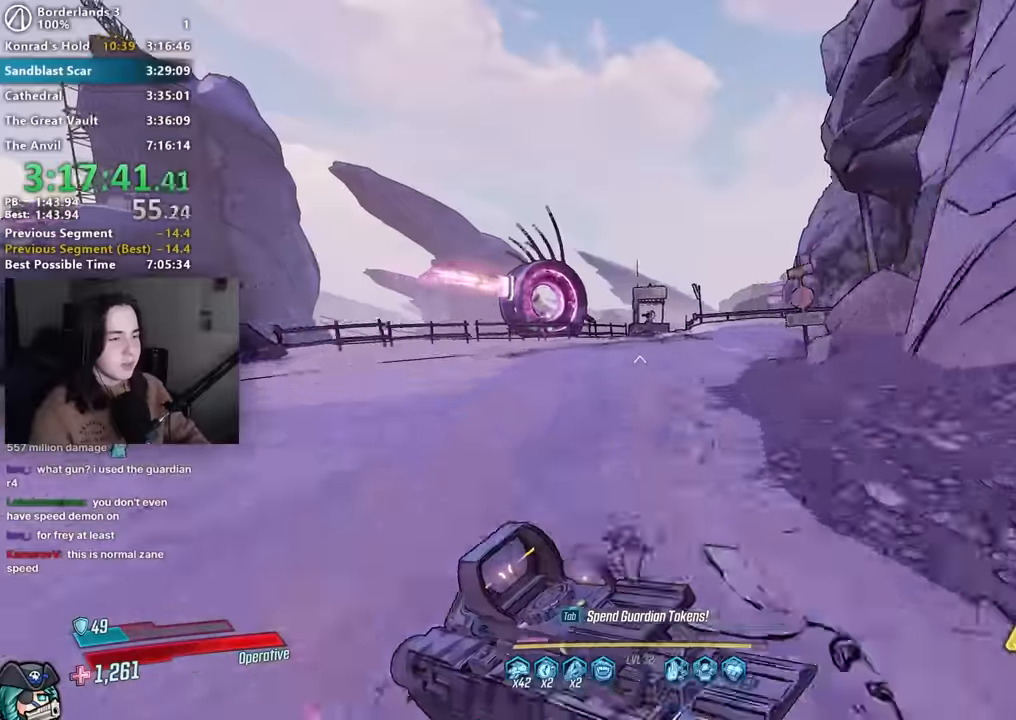
{"keys": ["w"], "mouse": [], "events": []}
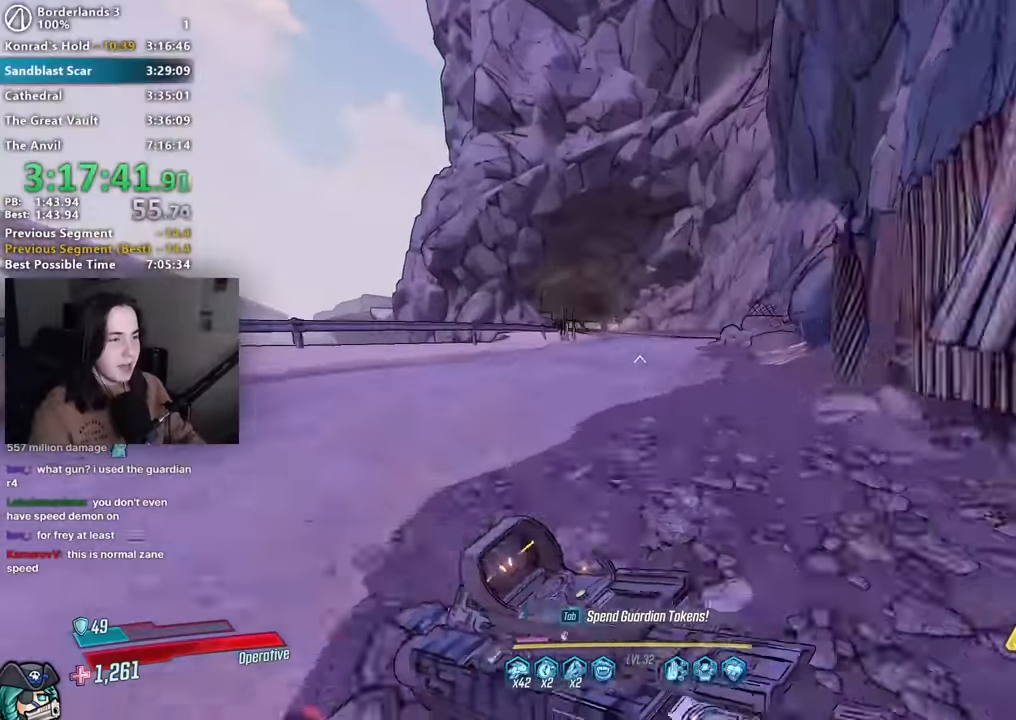
{"keys": ["w"], "mouse": [], "events": []}
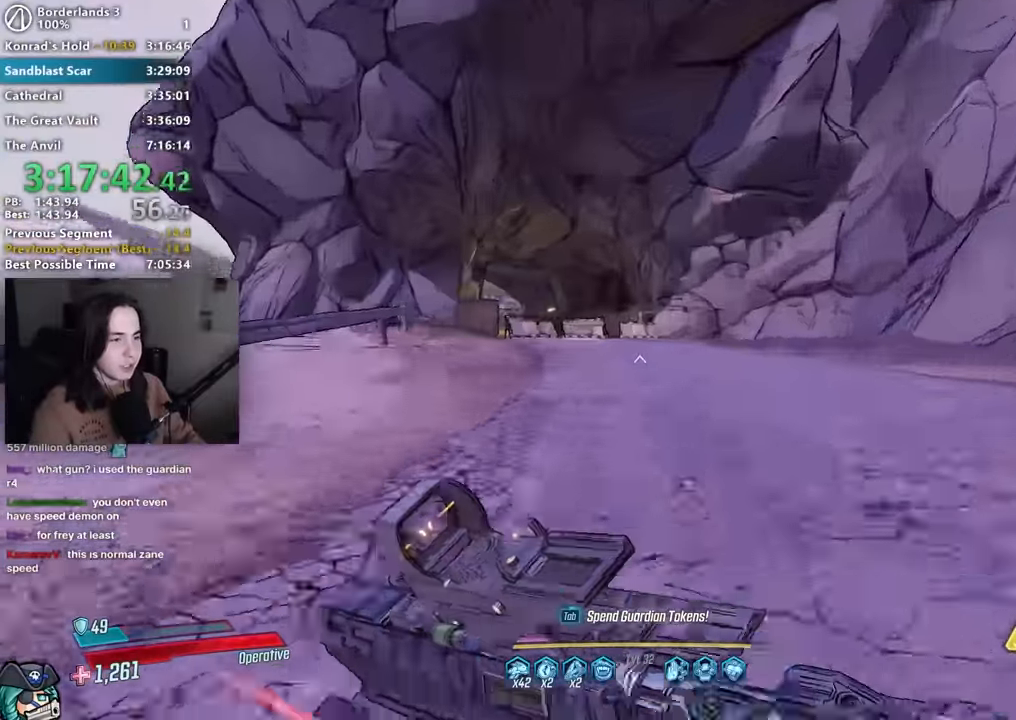
{"keys": ["w"], "mouse": [], "events": []}
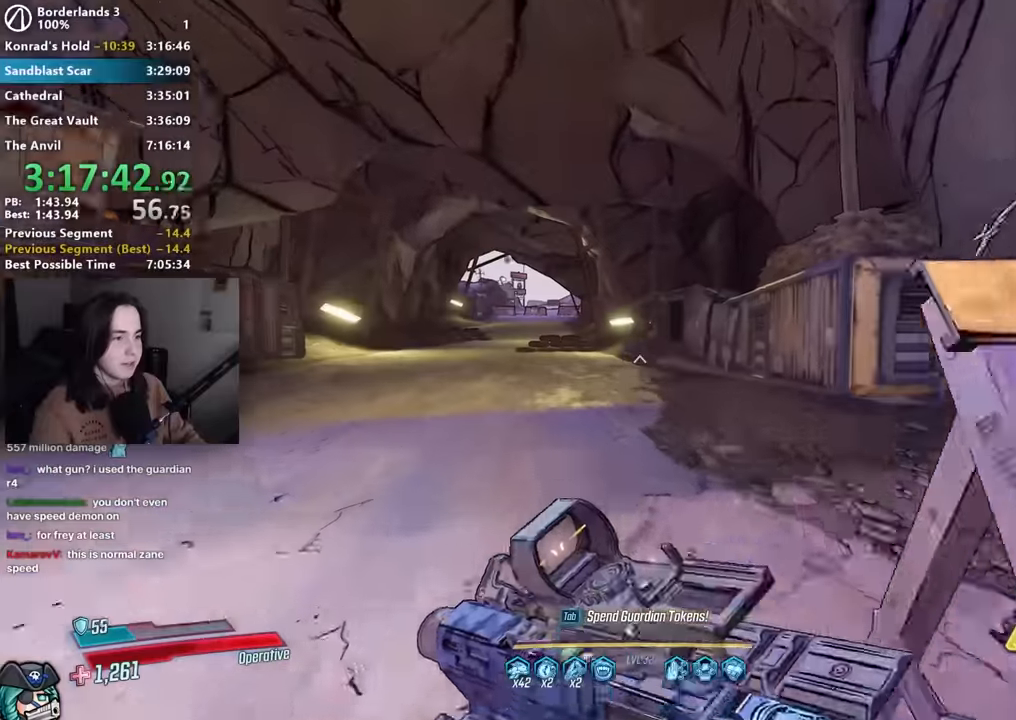
{"keys": ["w"], "mouse": [], "events": []}
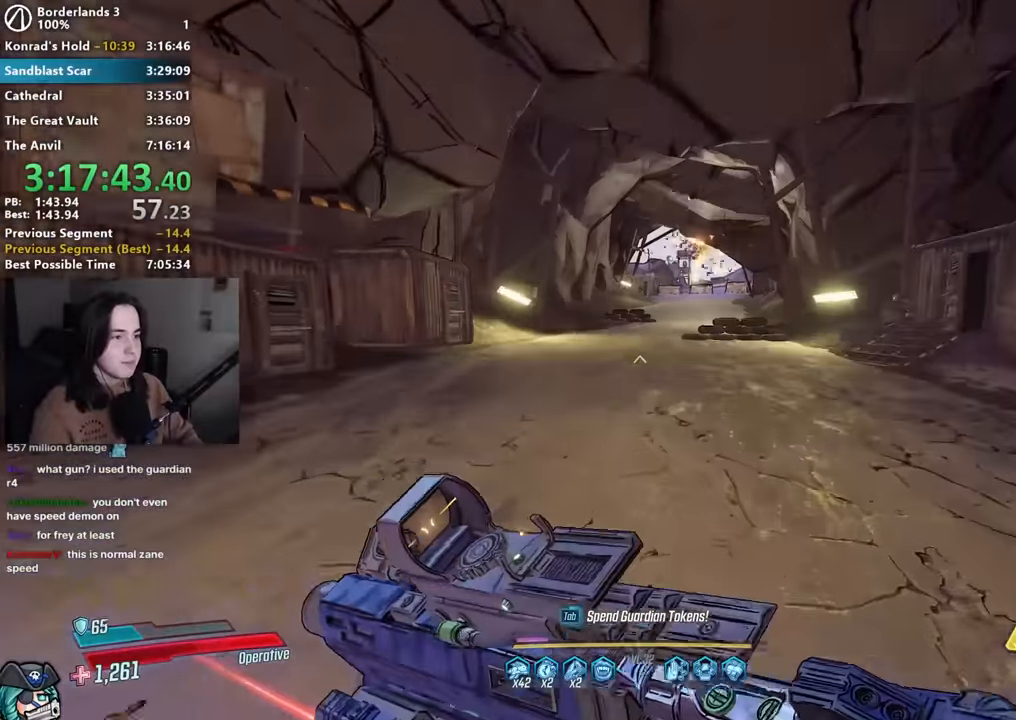
{"keys": ["w"], "mouse": [], "events": [[66, "shift", "down"], [166, "shift", "up"], [250, "shift", "down"], [400, "shift", "up"]]}
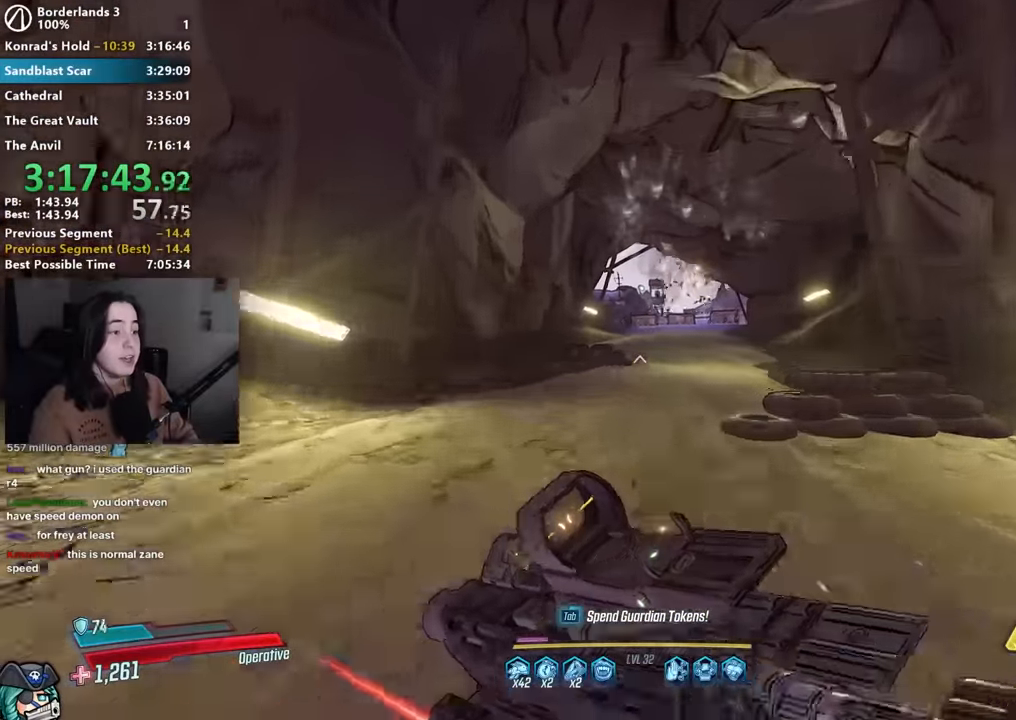
{"keys": ["w"], "mouse": ["left"], "events": [[183, "space", "down"], [233, "space", "up"], [283, "d", "down"], [466, "d", "up"], [500, "mouse_left", "down"]]}
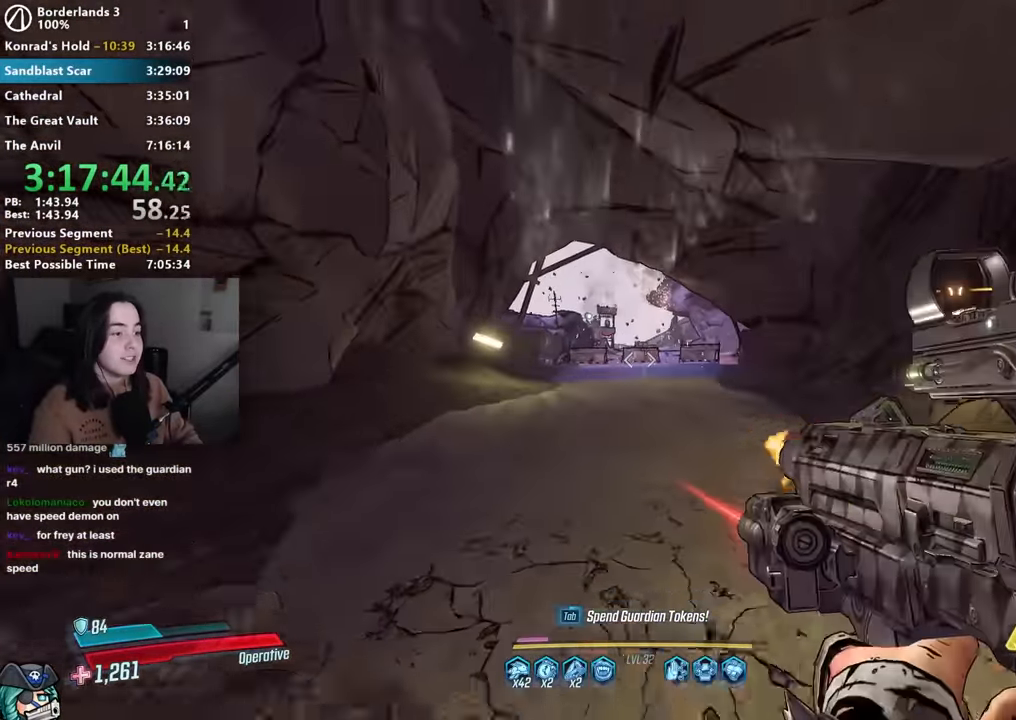
{"keys": ["r", "shift", "w"], "mouse": ["left"], "events": [[483, "r", "down"], [483, "shift", "down"]]}
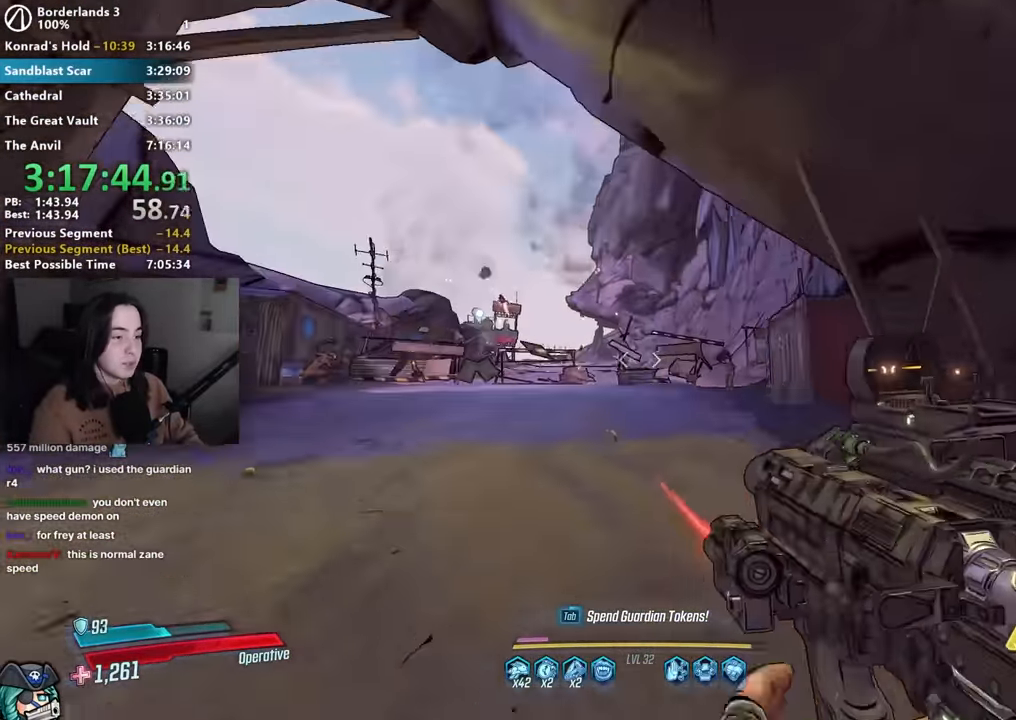
{"keys": ["w"], "mouse": [], "events": [[16, "mouse_left", "up"], [16, "r", "up"], [83, "r", "down"], [83, "shift", "up"], [166, "r", "up"], [166, "shift", "down"], [400, "space", "down"], [450, "shift", "up"], [500, "space", "up"]]}
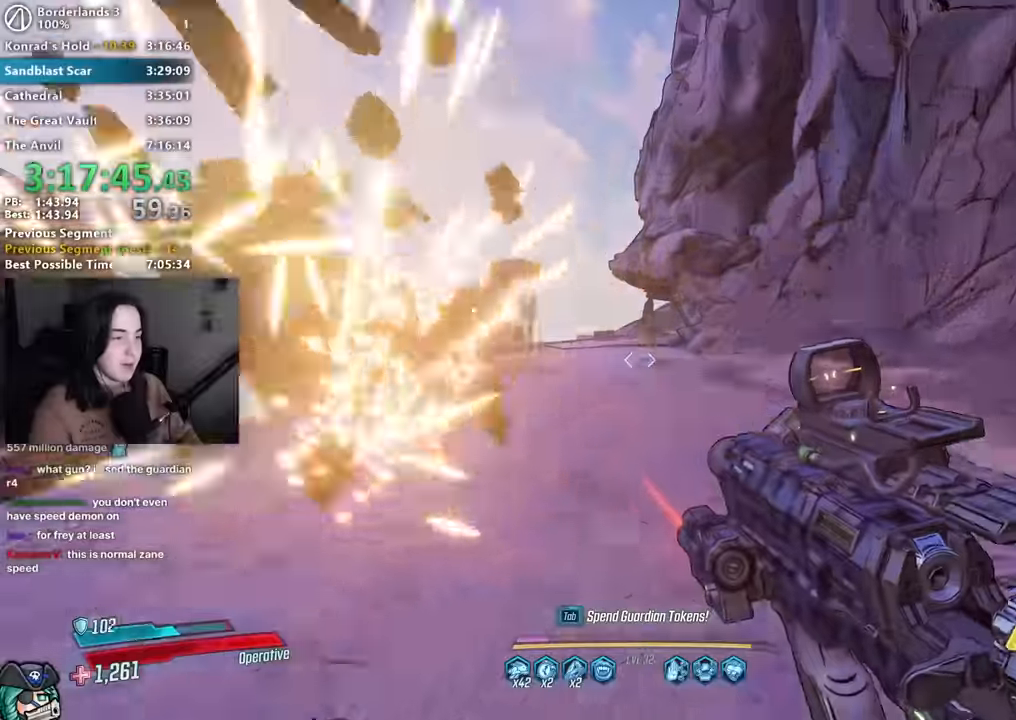
{"keys": ["space", "w"], "mouse": [], "events": [[83, "space", "down"], [183, "space", "up"], [366, "shift", "down"], [466, "shift", "up"], [466, "space", "down"]]}
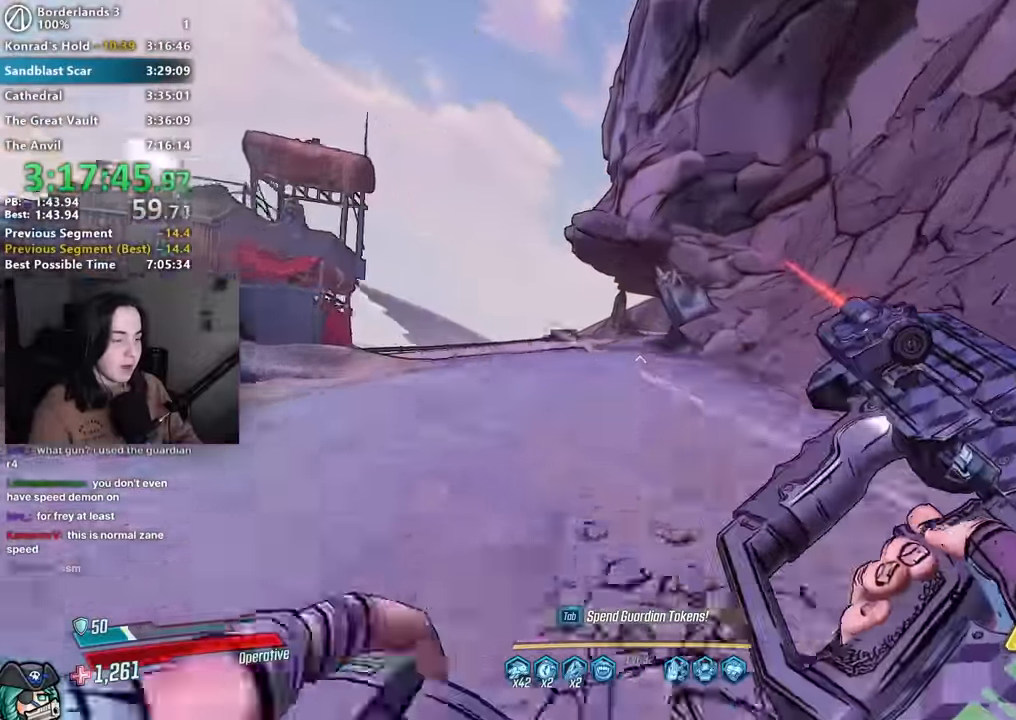
{"keys": ["w"], "mouse": [], "events": [[100, "space", "up"]]}
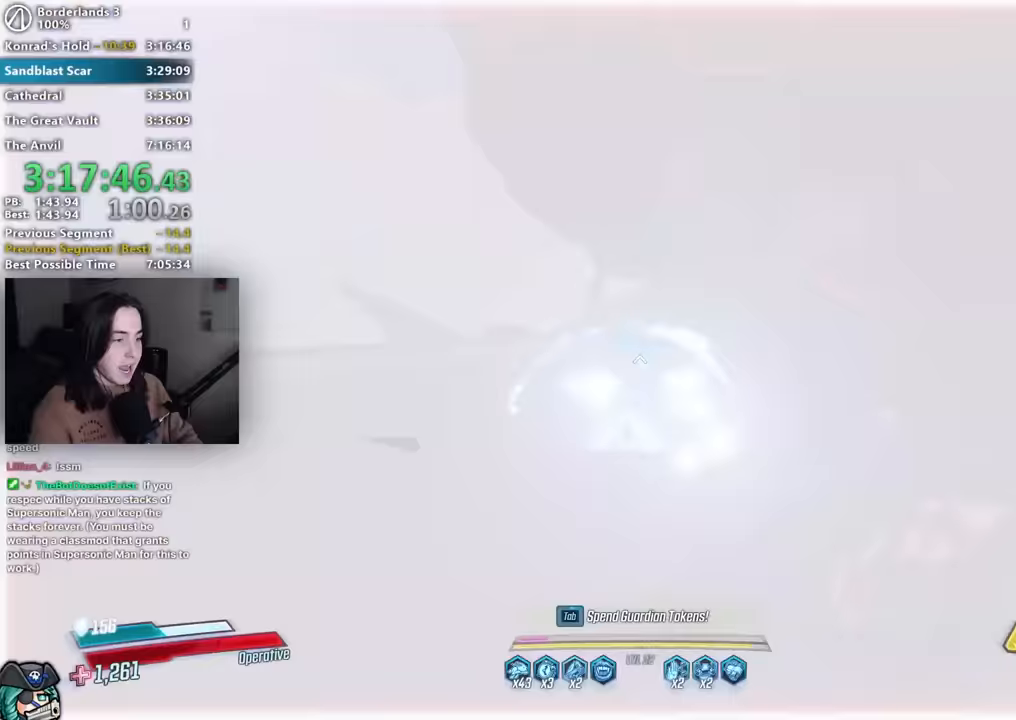
{"keys": ["w"], "mouse": [], "events": [[67, "space", "down"], [167, "space", "up"], [217, "space", "down"], [300, "space", "up"]]}
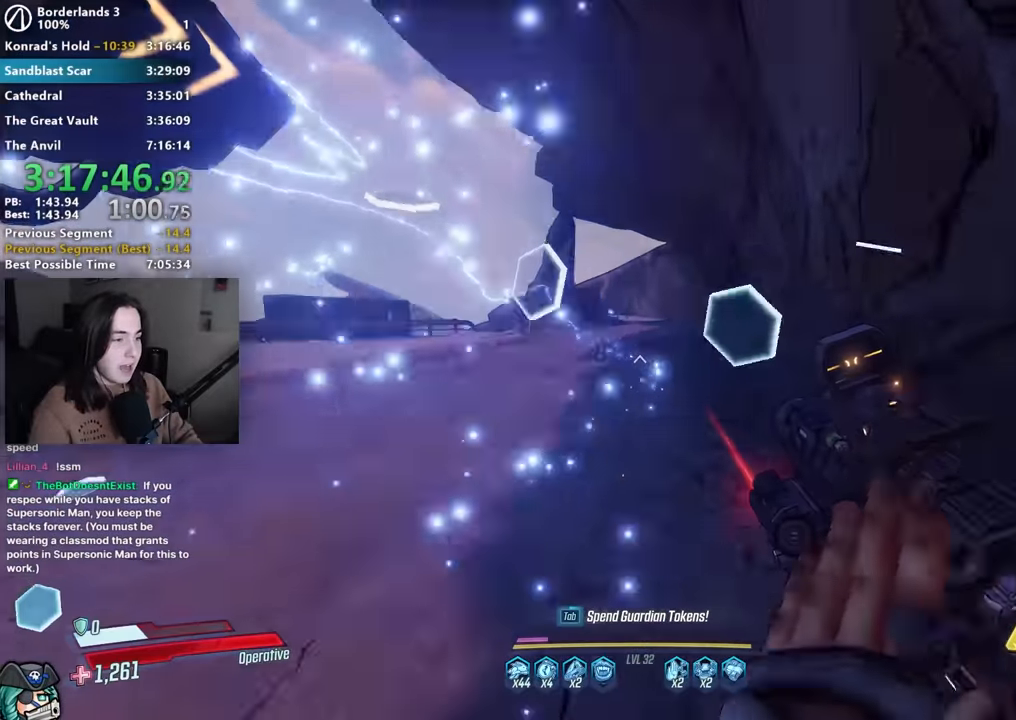
{"keys": ["shift", "w"], "mouse": [], "events": [[267, "shift", "down"], [367, "shift", "up"], [467, "shift", "down"]]}
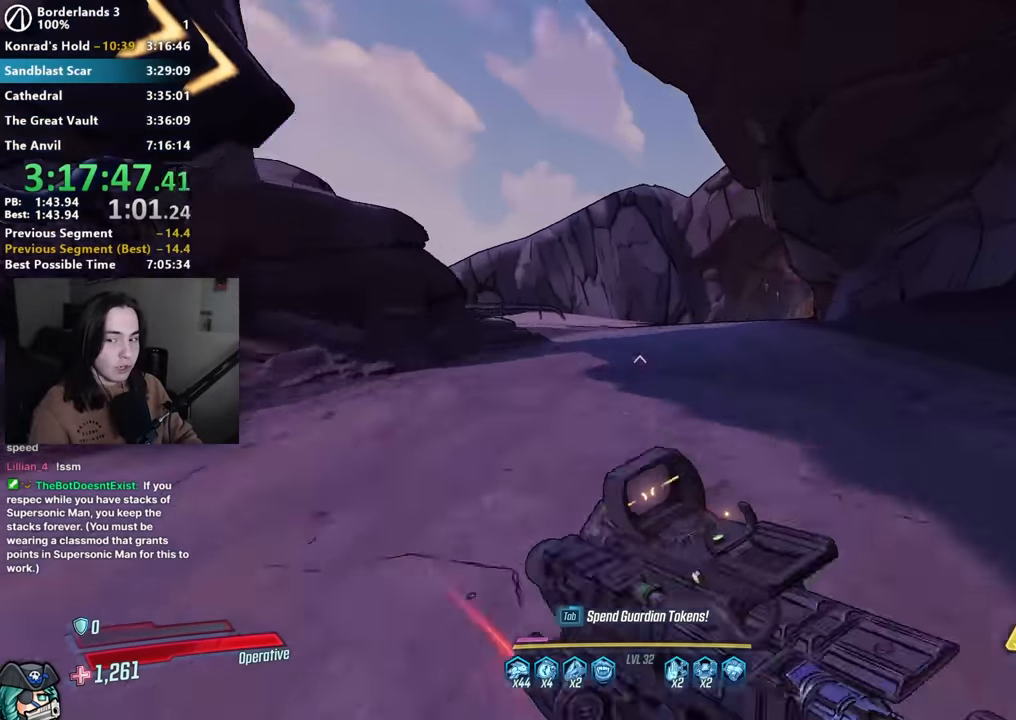
{"keys": ["w"], "mouse": [], "events": [[50, "shift", "up"], [150, "shift", "down"], [250, "shift", "up"], [383, "shift", "down"], [433, "shift", "up"]]}
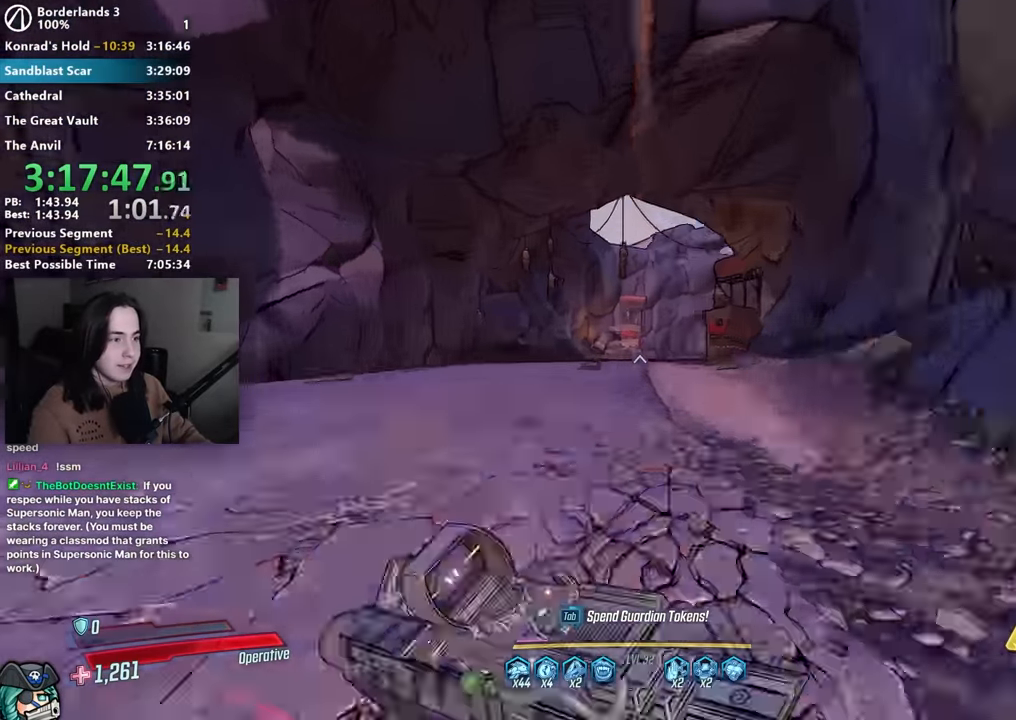
{"keys": ["w"], "mouse": [], "events": []}
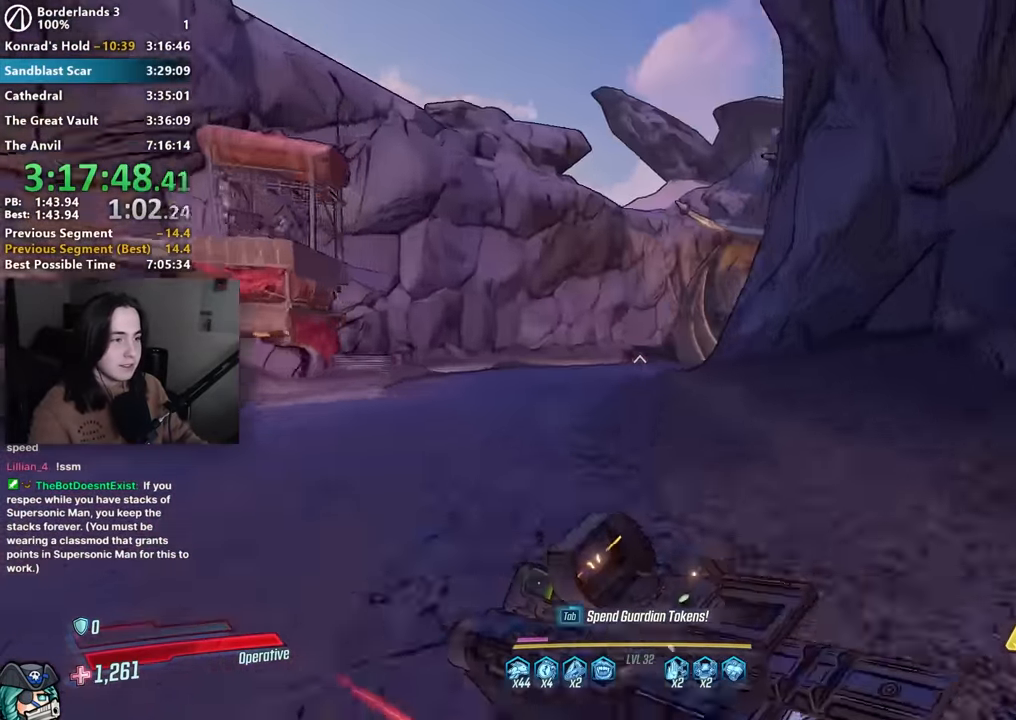
{"keys": ["w"], "mouse": [], "events": []}
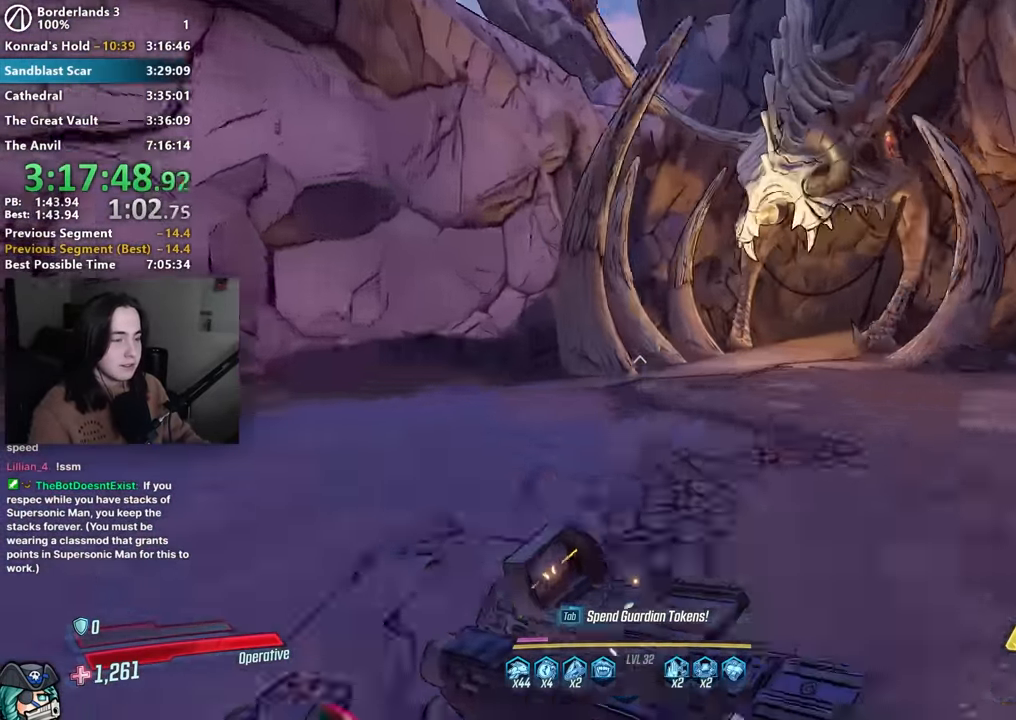
{"keys": ["w"], "mouse": [], "events": []}
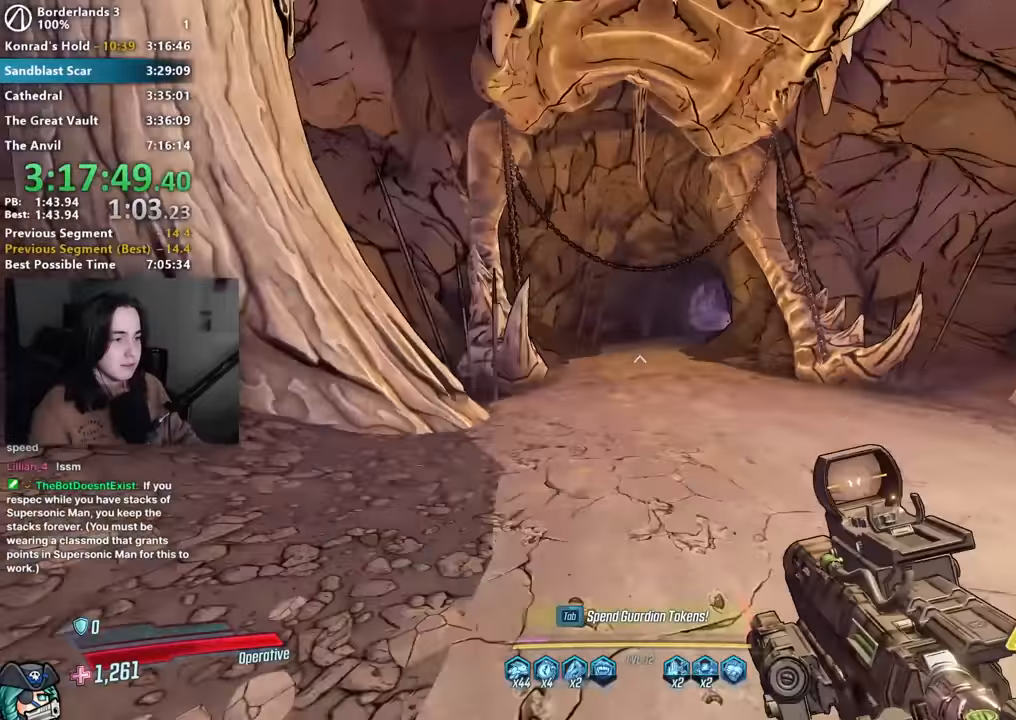
{"keys": ["r", "w"], "mouse": [], "events": [[300, "shift", "down"], [450, "r", "down"], [450, "shift", "up"]]}
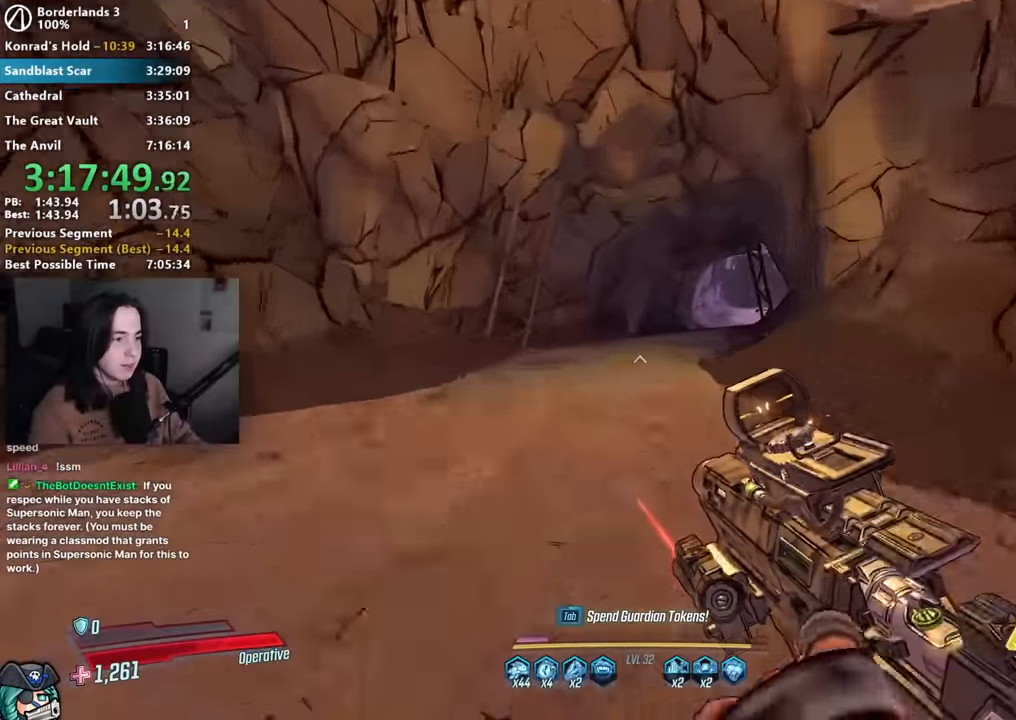
{"keys": ["w"], "mouse": [], "events": [[33, "r", "up"], [33, "shift", "down"], [133, "r", "down"], [133, "shift", "up"], [233, "r", "up"], [233, "shift", "down"], [317, "shift", "up"]]}
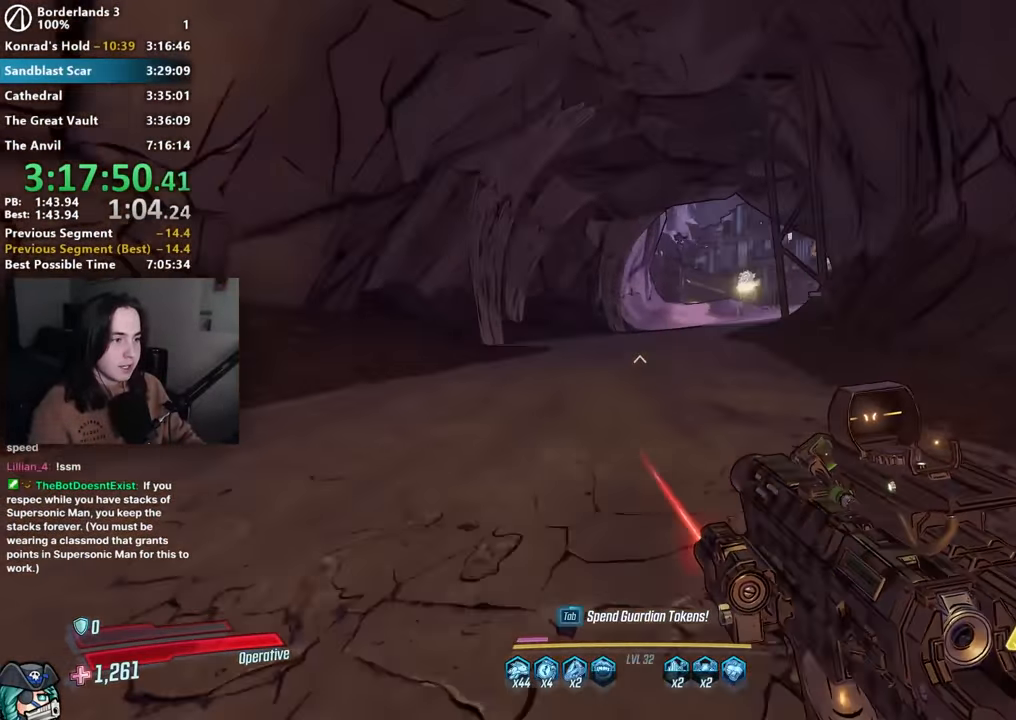
{"keys": ["w"], "mouse": [], "events": []}
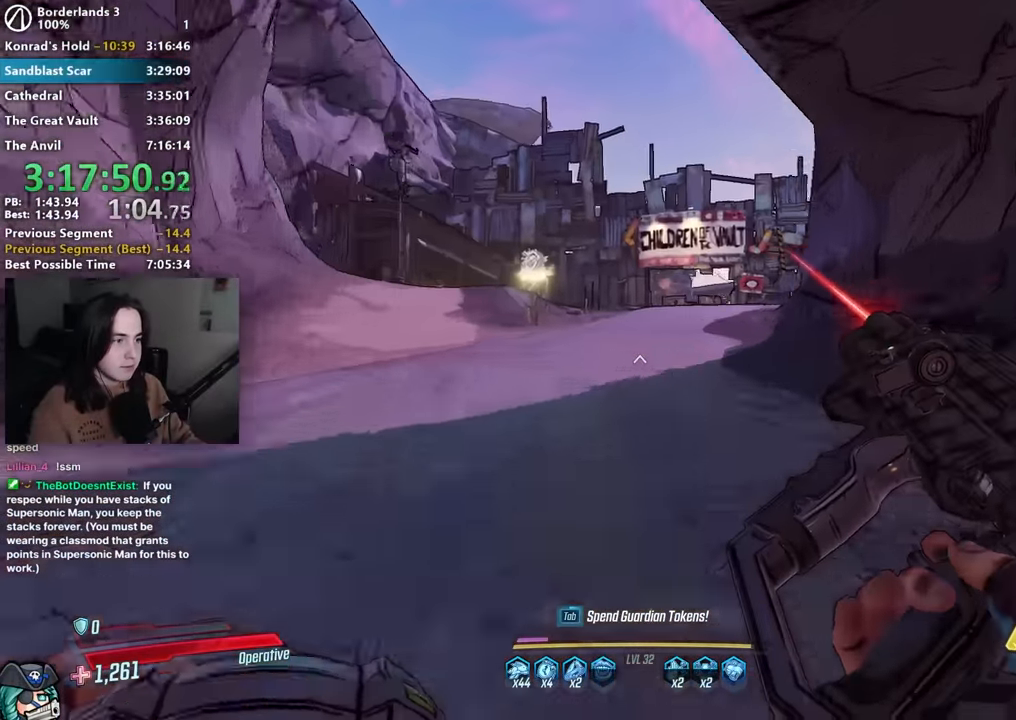
{"keys": ["w"], "mouse": [], "events": []}
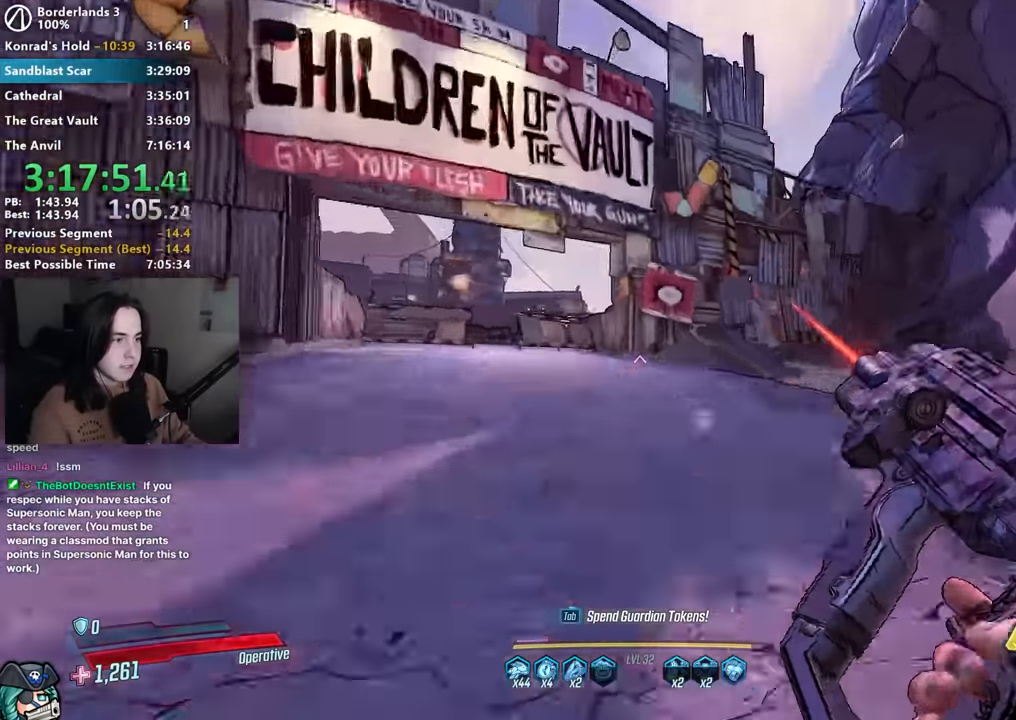
{"keys": ["w"], "mouse": [], "events": []}
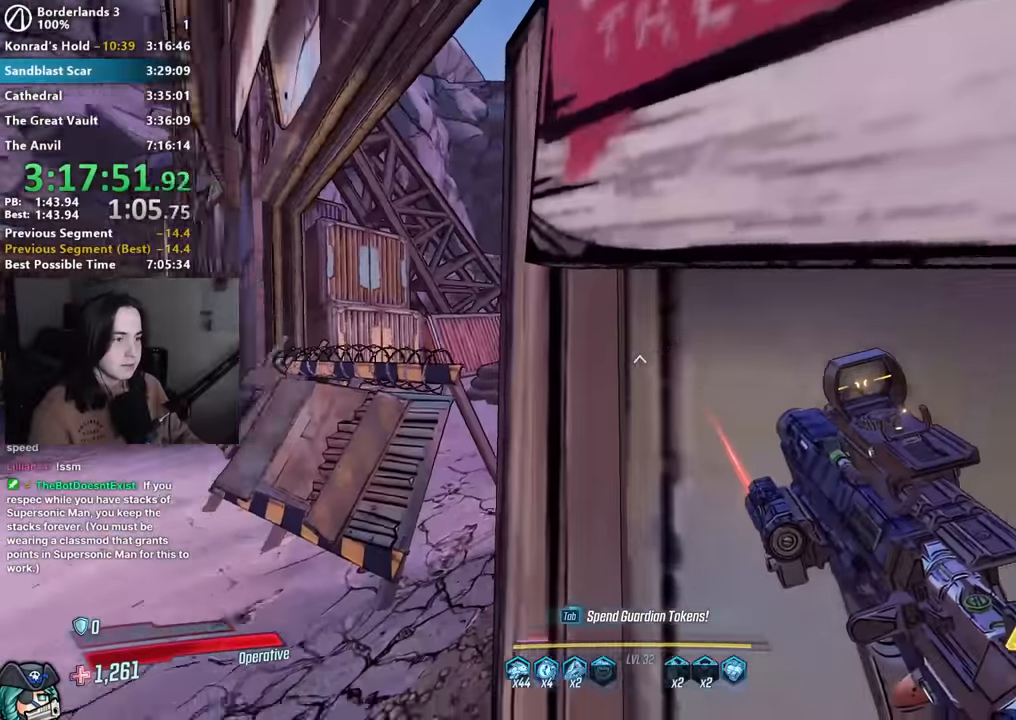
{"keys": ["w"], "mouse": [], "events": [[16, "a", "down"], [466, "a", "up"]]}
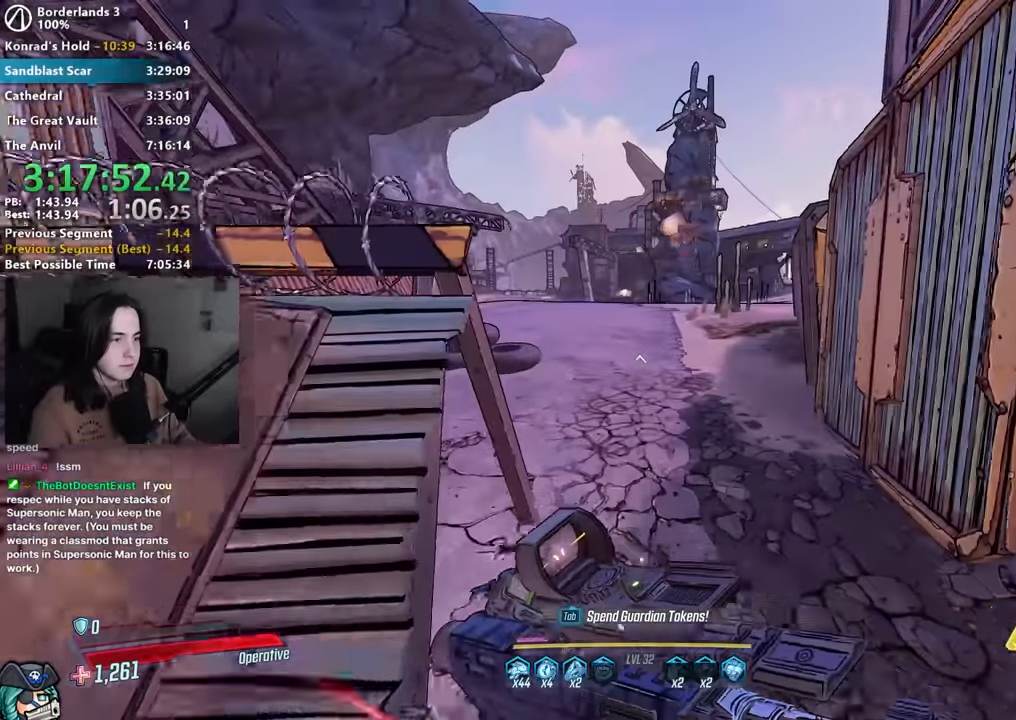
{"keys": ["w"], "mouse": [], "events": [[66, "shift", "down"], [166, "shift", "up"], [266, "shift", "down"], [400, "shift", "up"]]}
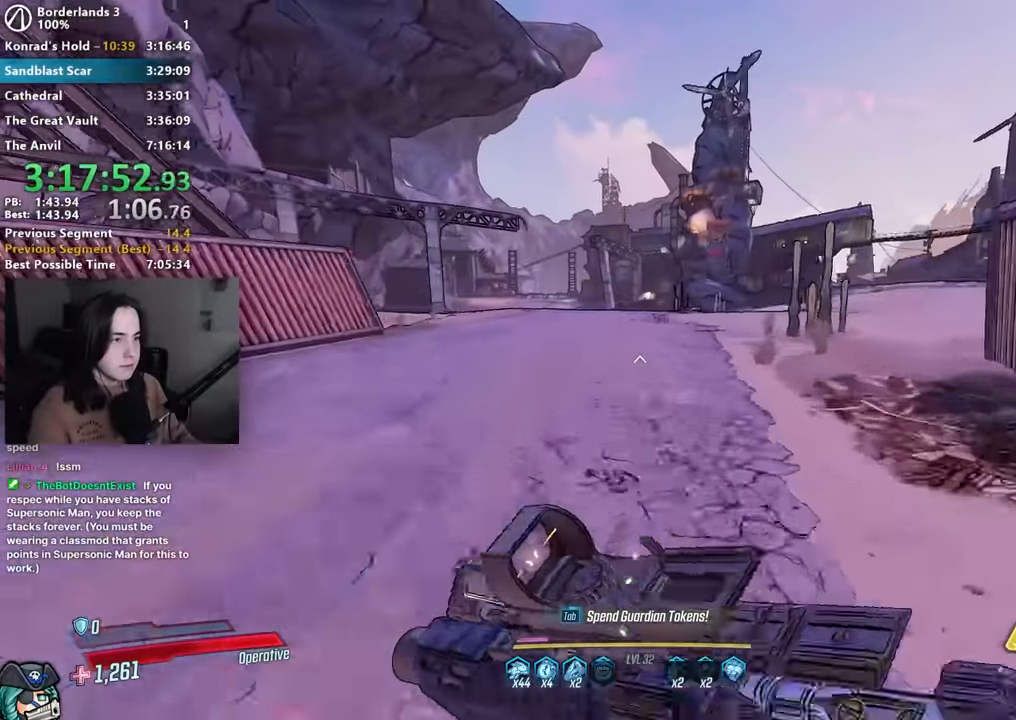
{"keys": ["w"], "mouse": [], "events": []}